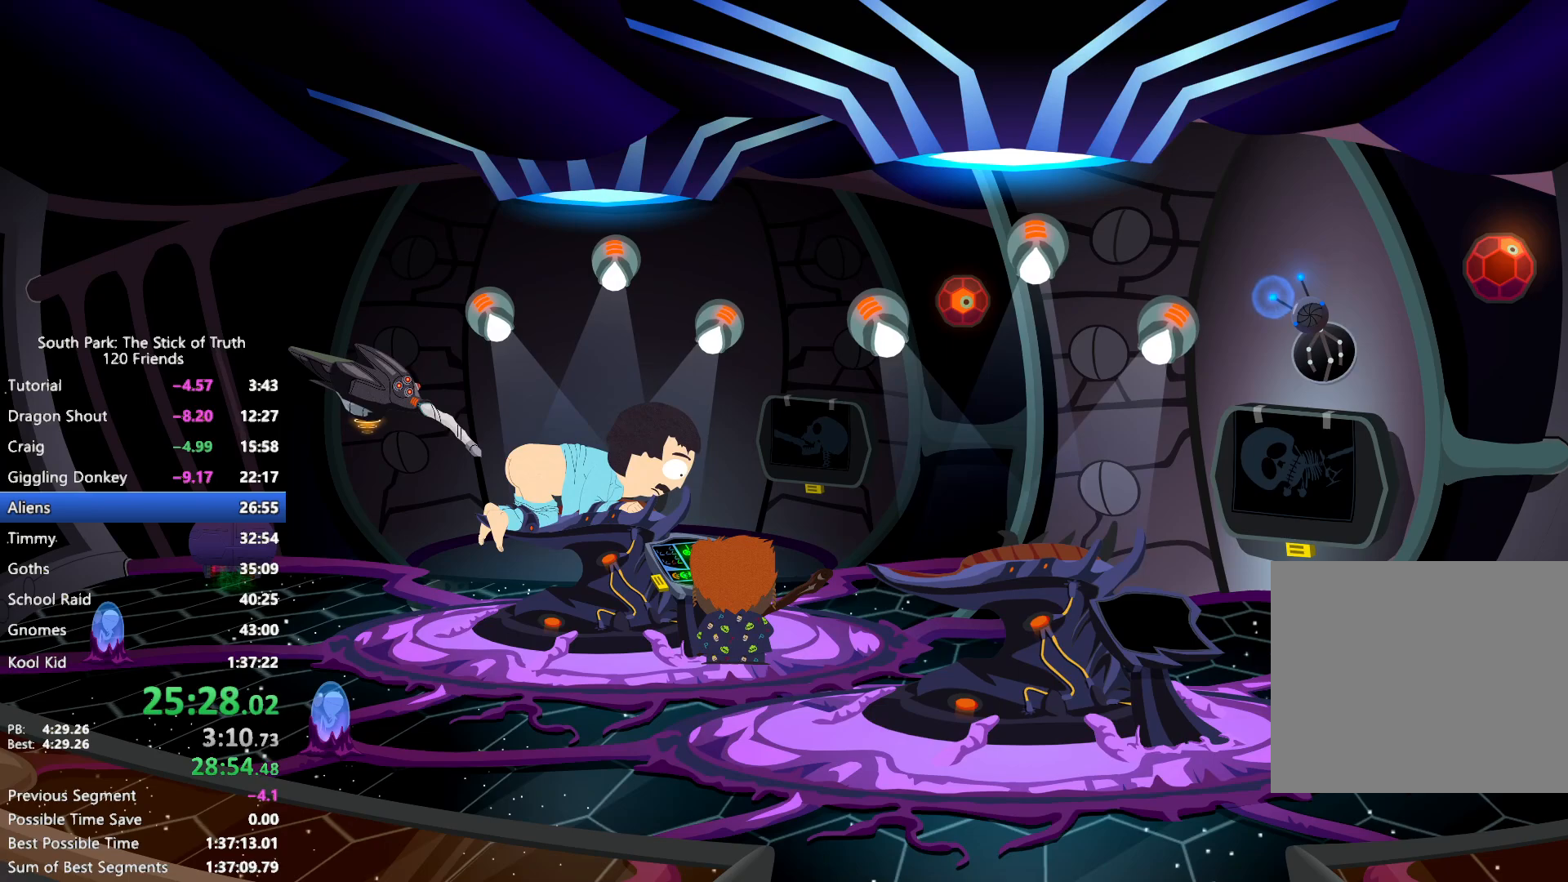
Gameplay with a controller (Xbox layout); each line is a JSON object with the inputs held at the frame after it. "events" lists button and stick changes between this image and that frame as [ms after this image, input, new state], when the widget could be followed in between. Not read: DPAD_RIGHT L3 R3.
{"buttons": [], "left_stick": "center", "right_stick": "center", "events": []}
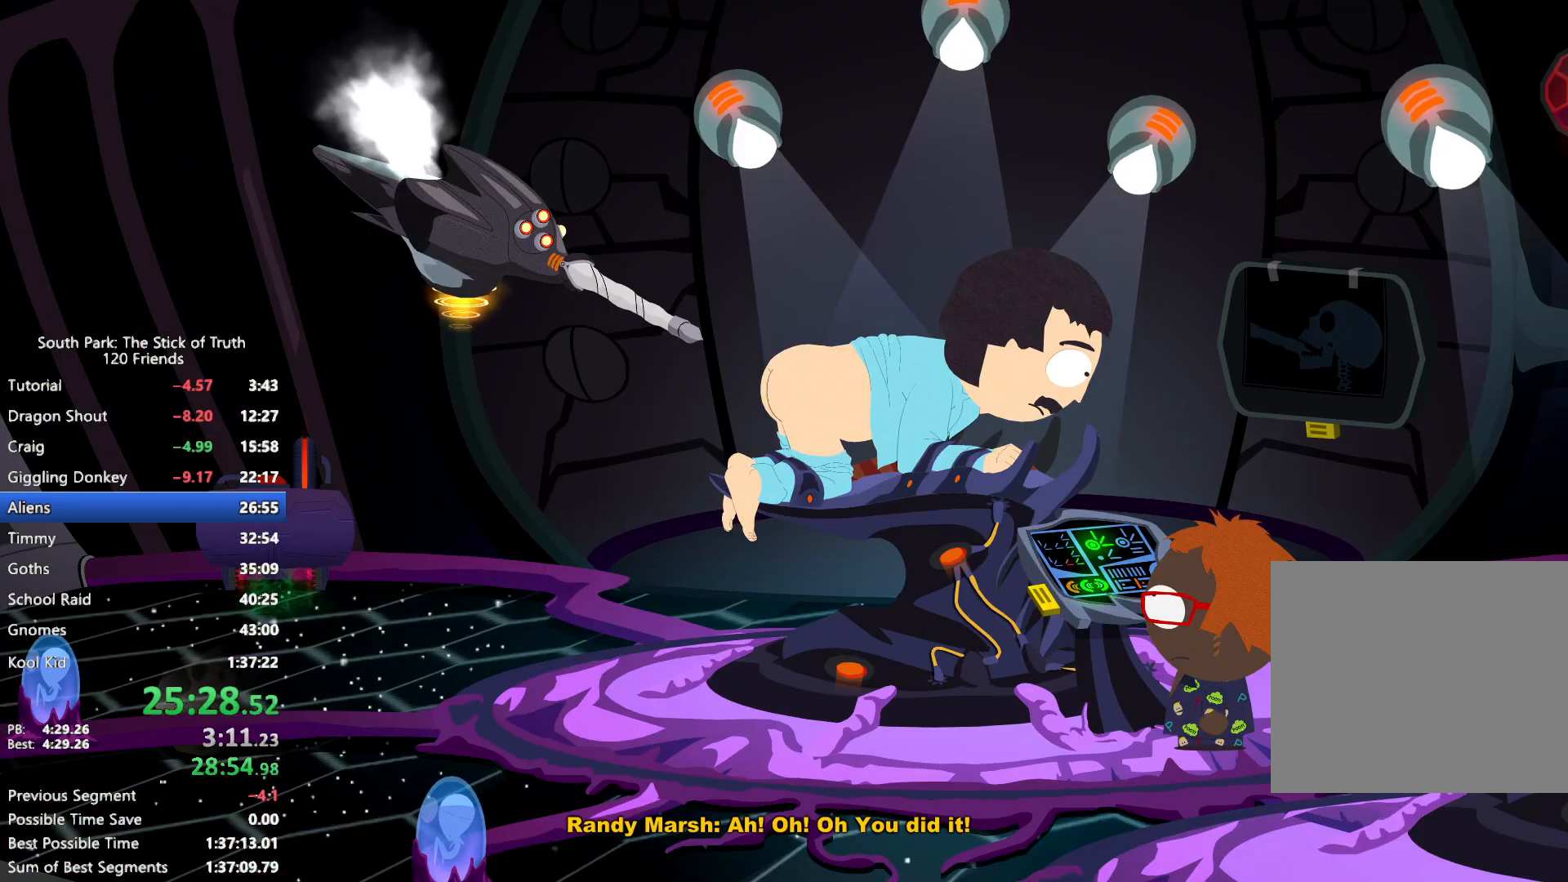
{"buttons": ["B"], "left_stick": "center", "right_stick": "center", "events": [[183, "B", "down"]]}
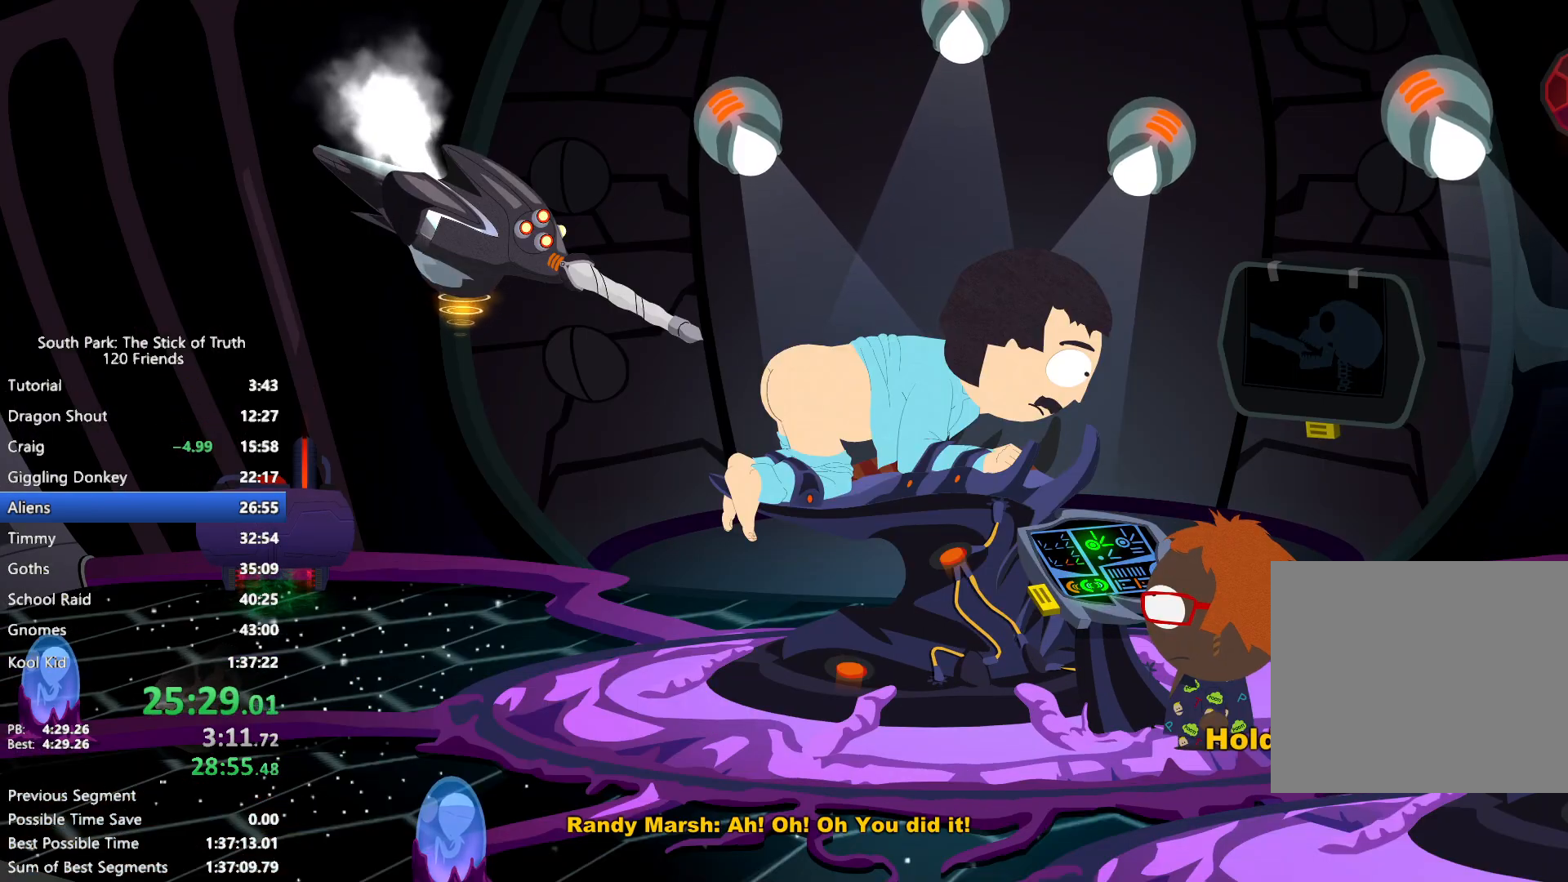
{"buttons": ["B"], "left_stick": "center", "right_stick": "center", "events": []}
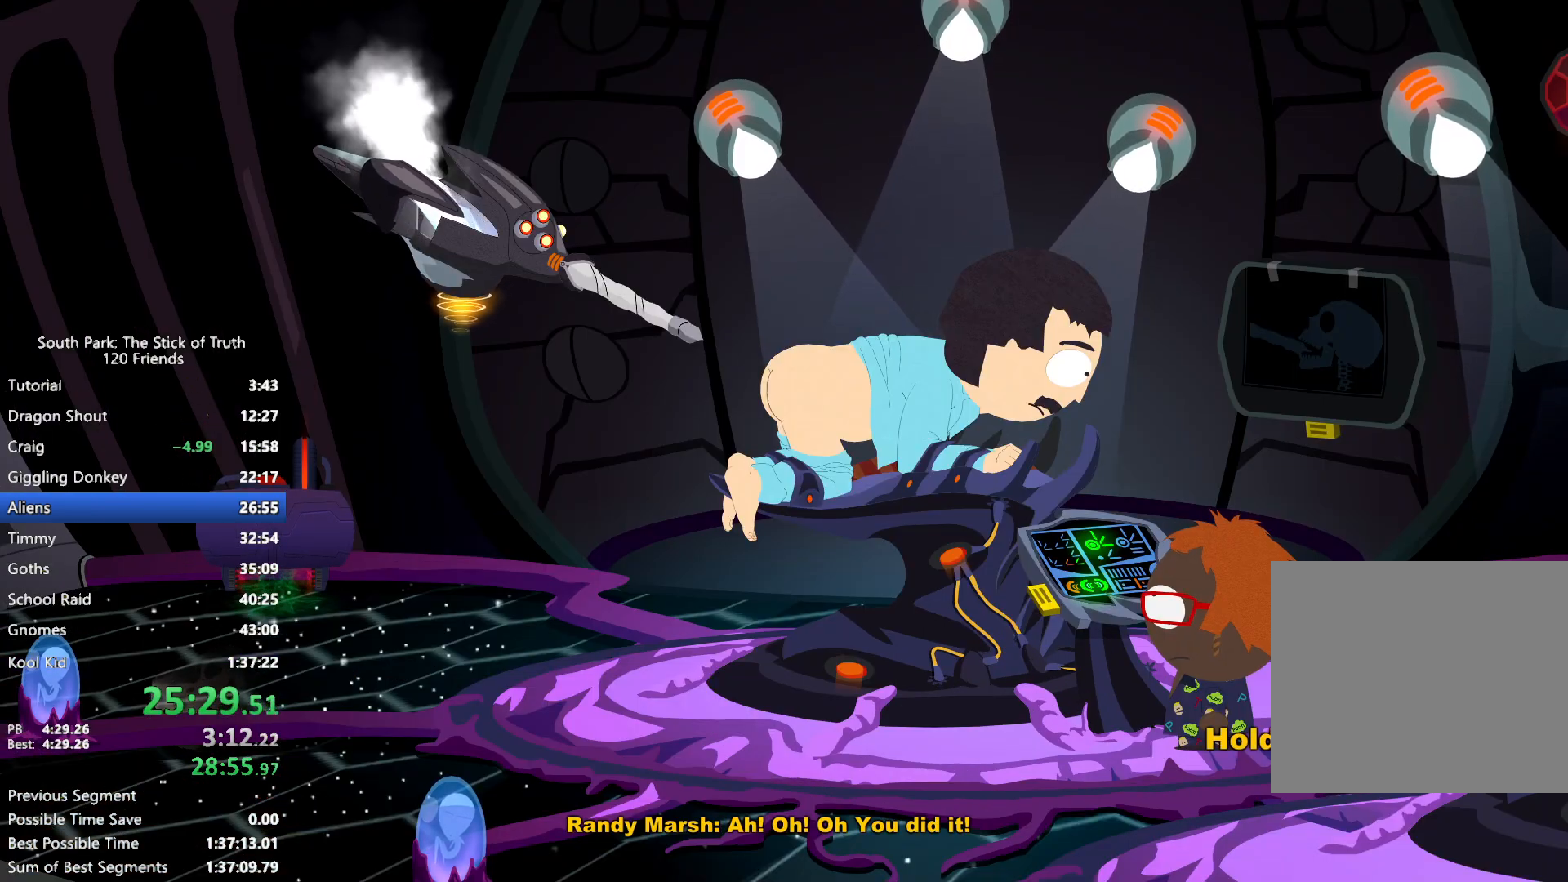
{"buttons": ["B"], "left_stick": "left", "right_stick": "center", "events": [[433, "left_stick", "left"]]}
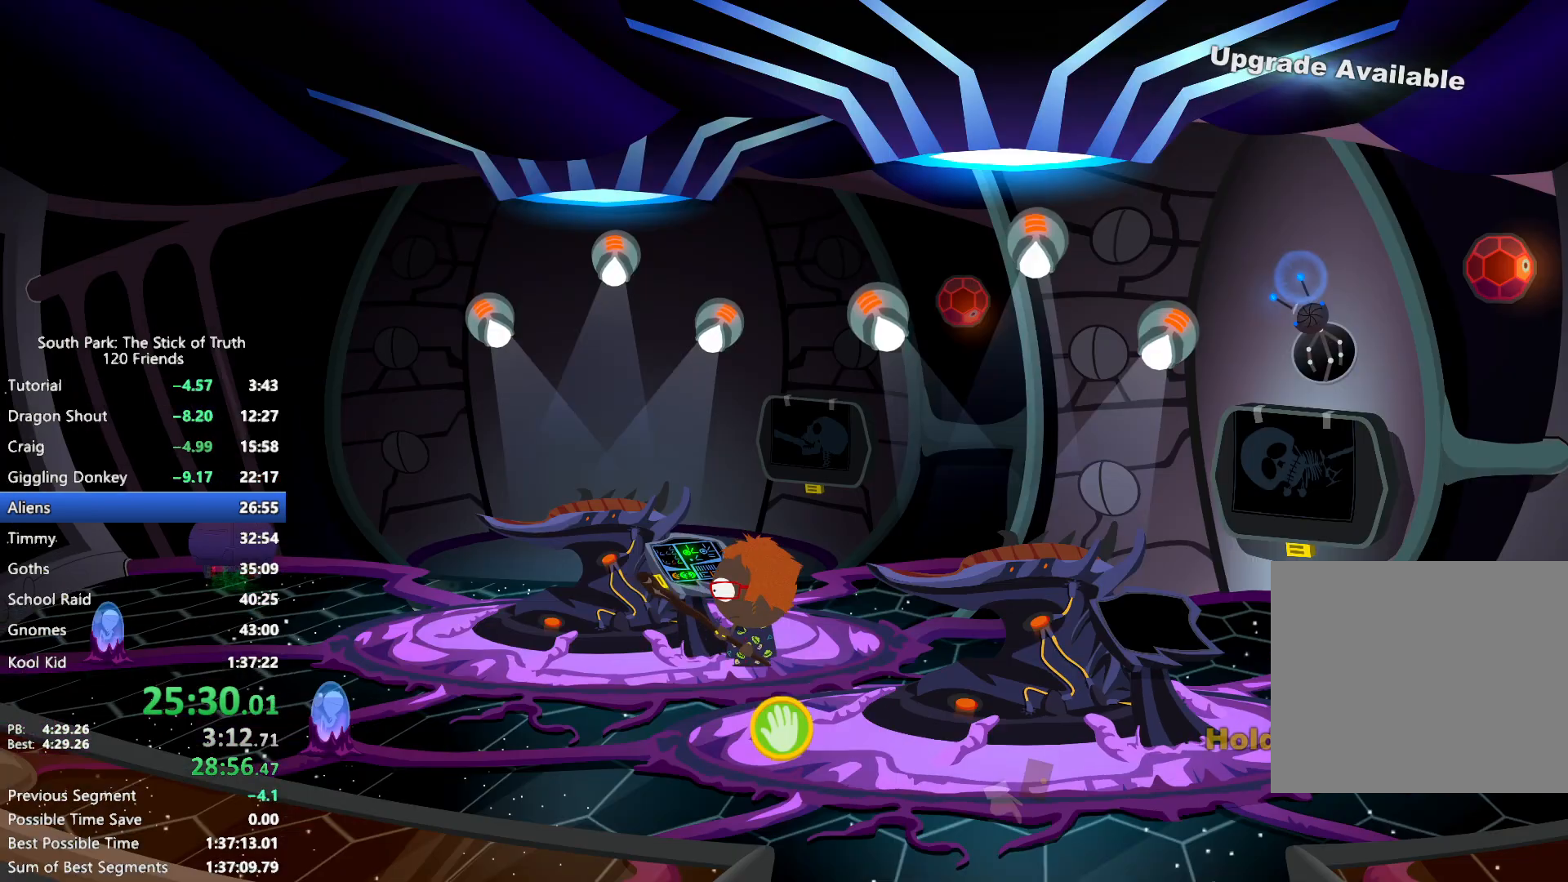
{"buttons": ["B"], "left_stick": "left", "right_stick": "center", "events": []}
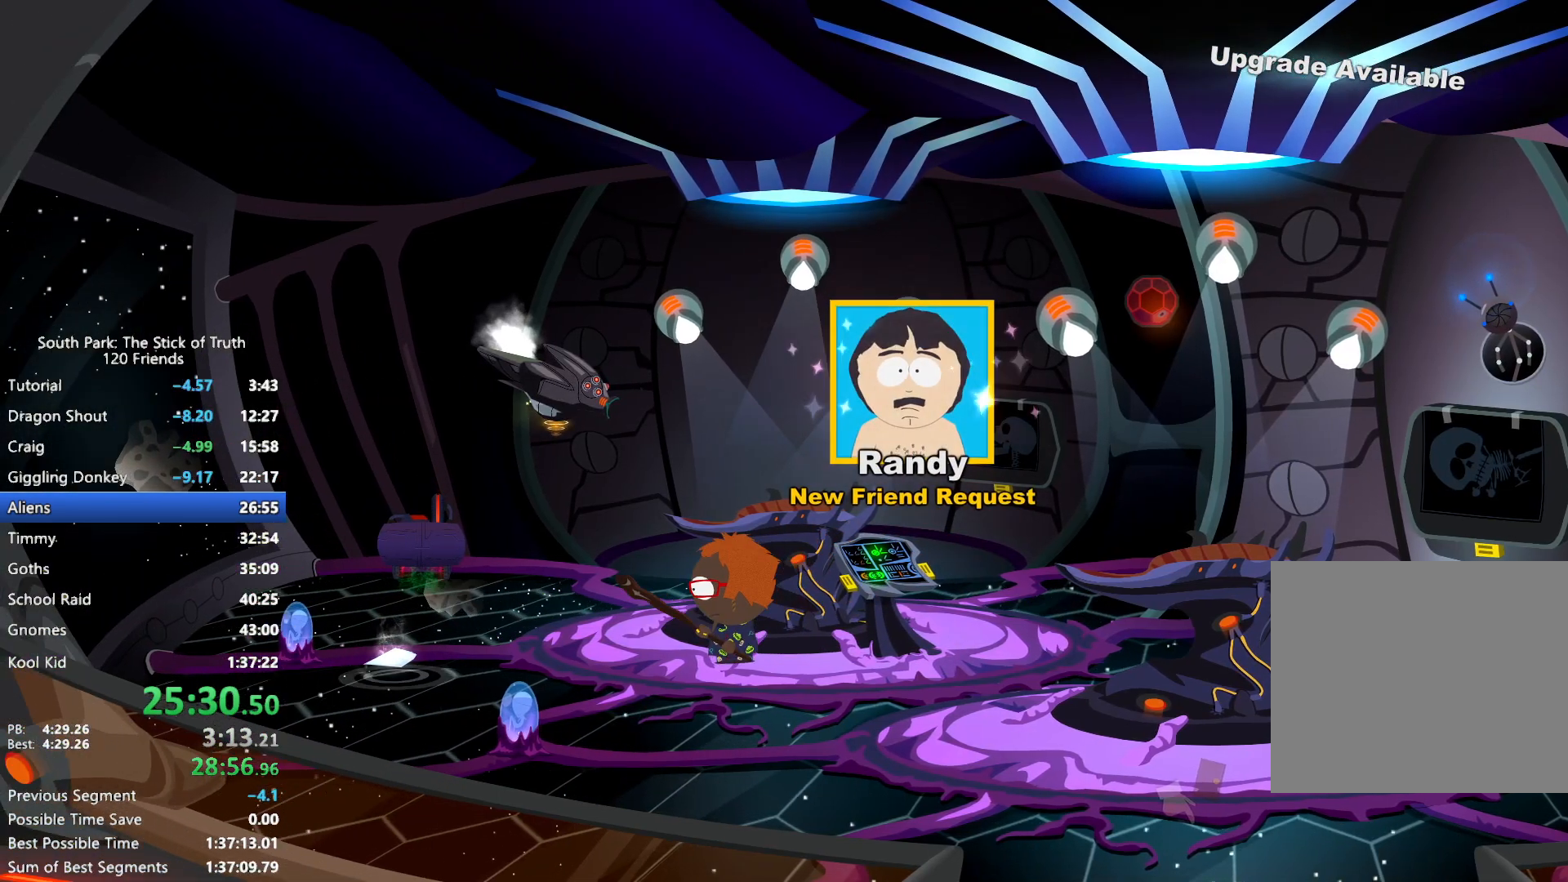
{"buttons": ["B"], "left_stick": "up-left", "right_stick": "center", "events": [[417, "left_stick", "up-left"]]}
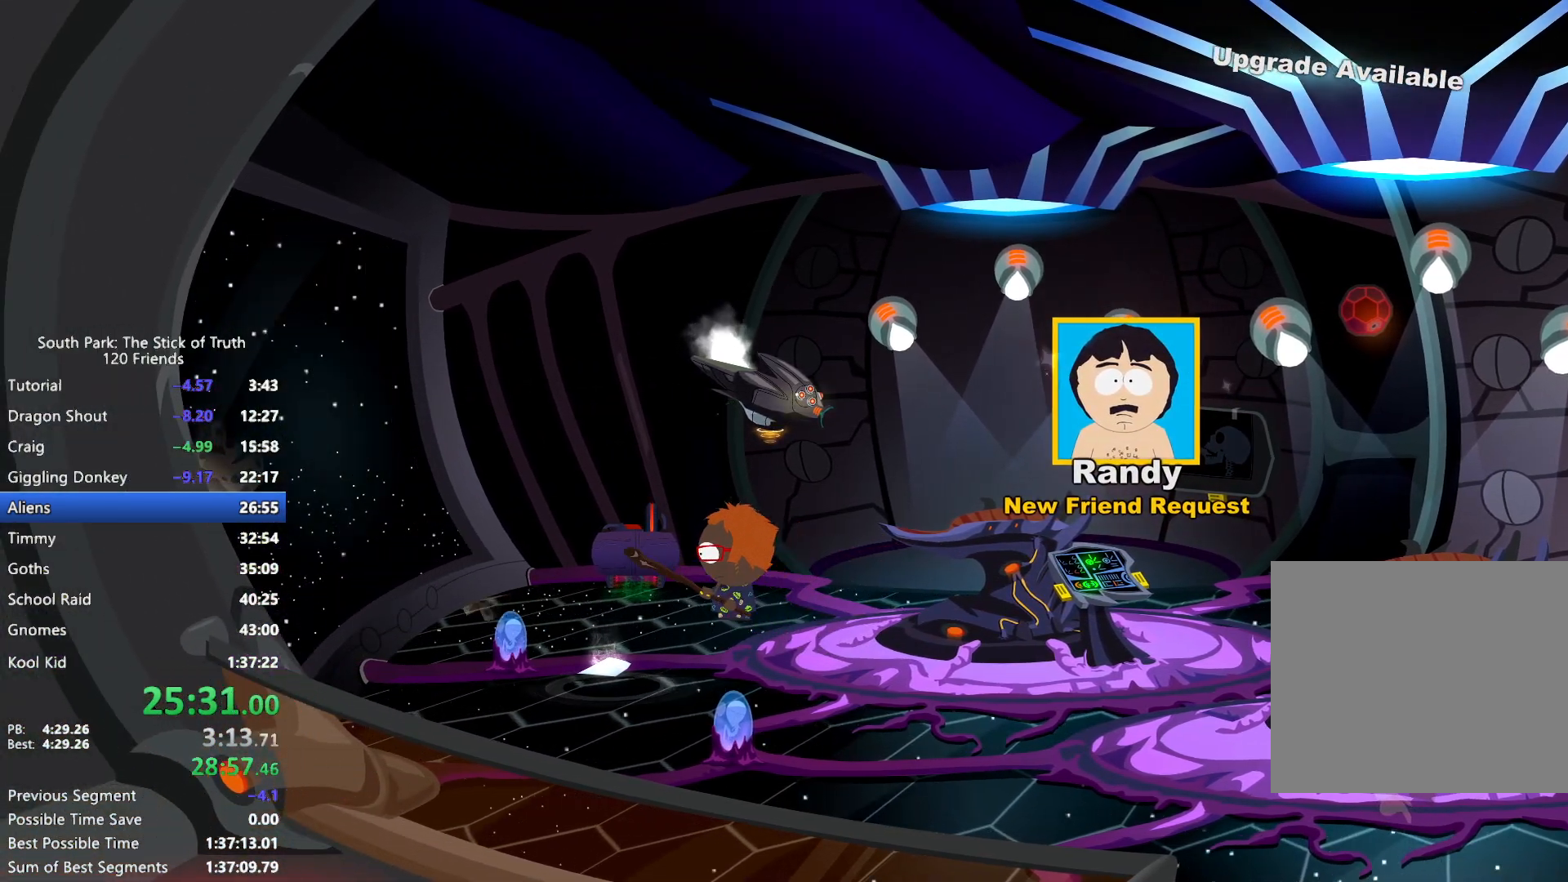
{"buttons": ["X"], "left_stick": "center", "right_stick": "center", "events": [[133, "A", "down"], [133, "B", "up"], [217, "left_stick", "center"], [267, "A", "up"], [450, "X", "down"]]}
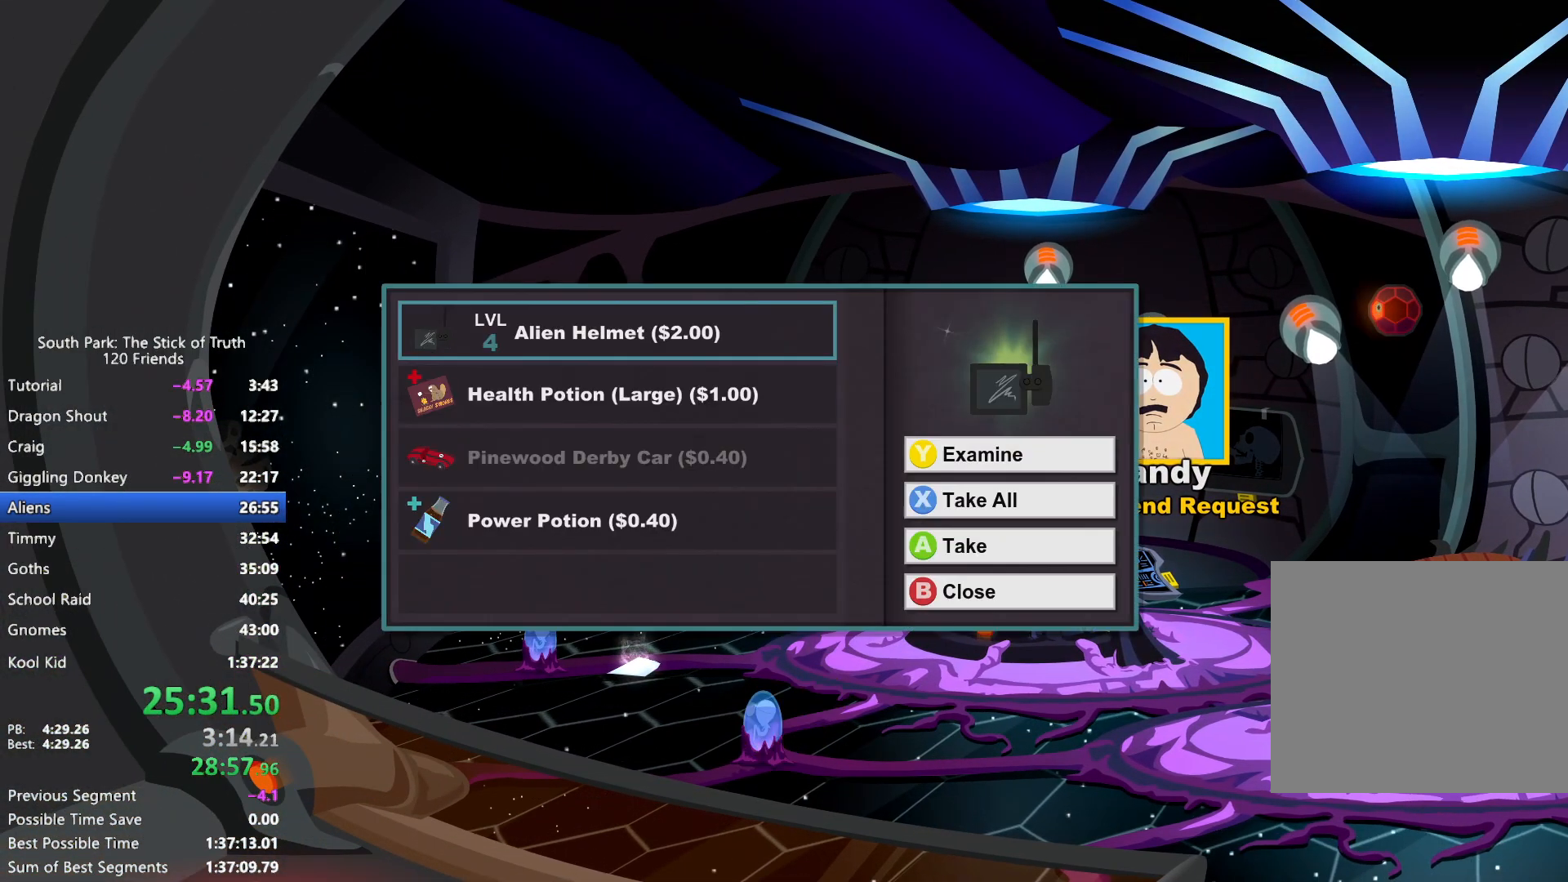
{"buttons": ["B"], "left_stick": "down-left", "right_stick": "center", "events": [[17, "X", "up"], [117, "X", "down"], [167, "X", "up"], [250, "X", "down"], [333, "X", "up"], [467, "left_stick", "down-left"], [483, "B", "down"]]}
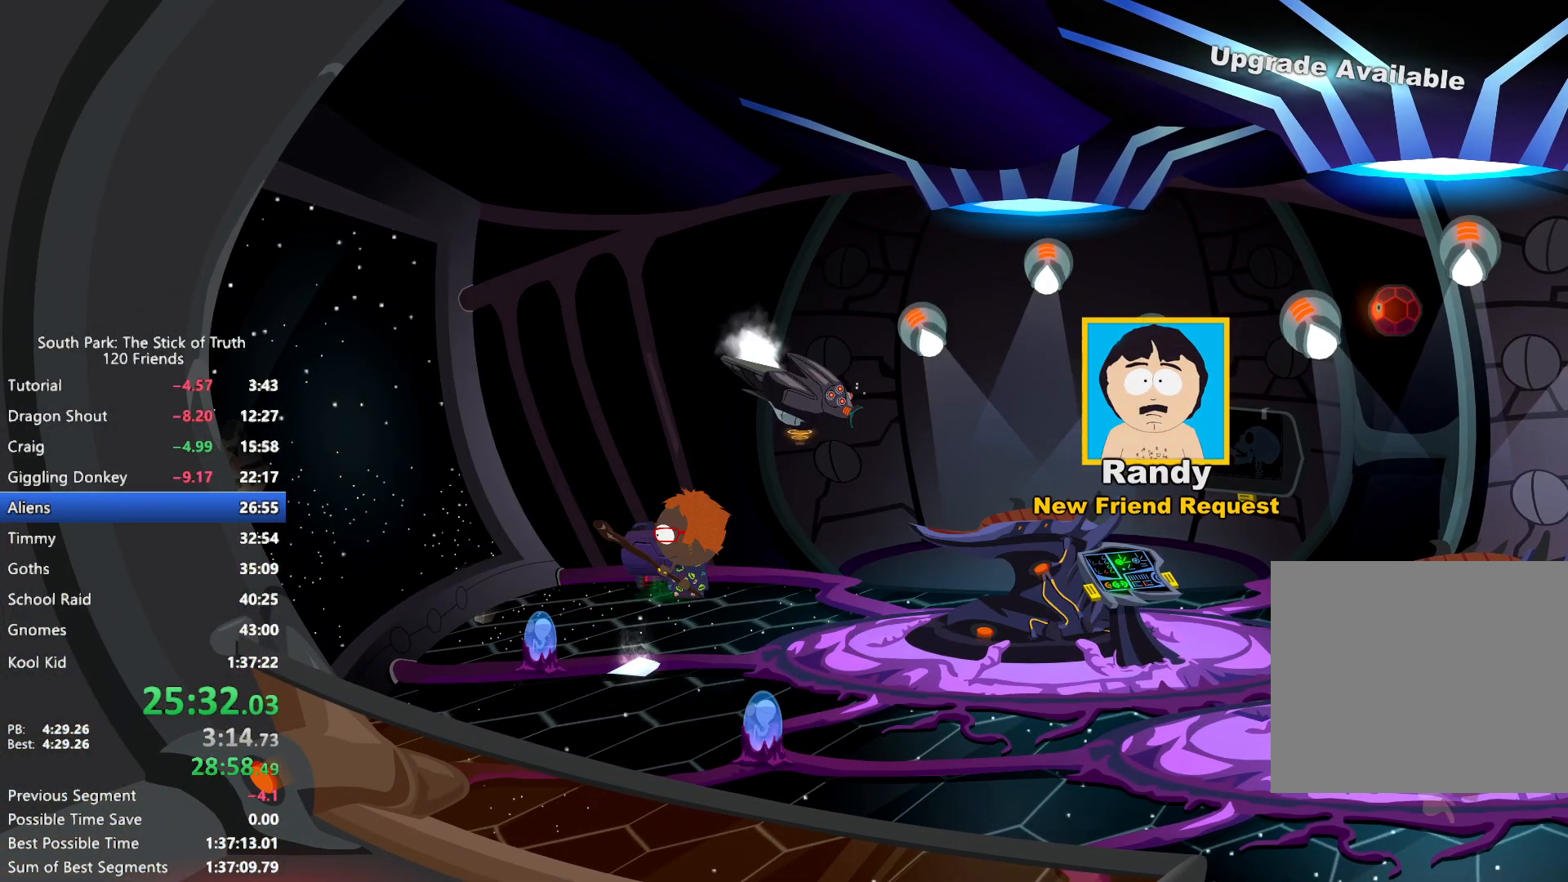
{"buttons": [], "left_stick": "center", "right_stick": "center", "events": [[317, "B", "up"], [400, "A", "down"], [450, "A", "up"], [483, "left_stick", "center"]]}
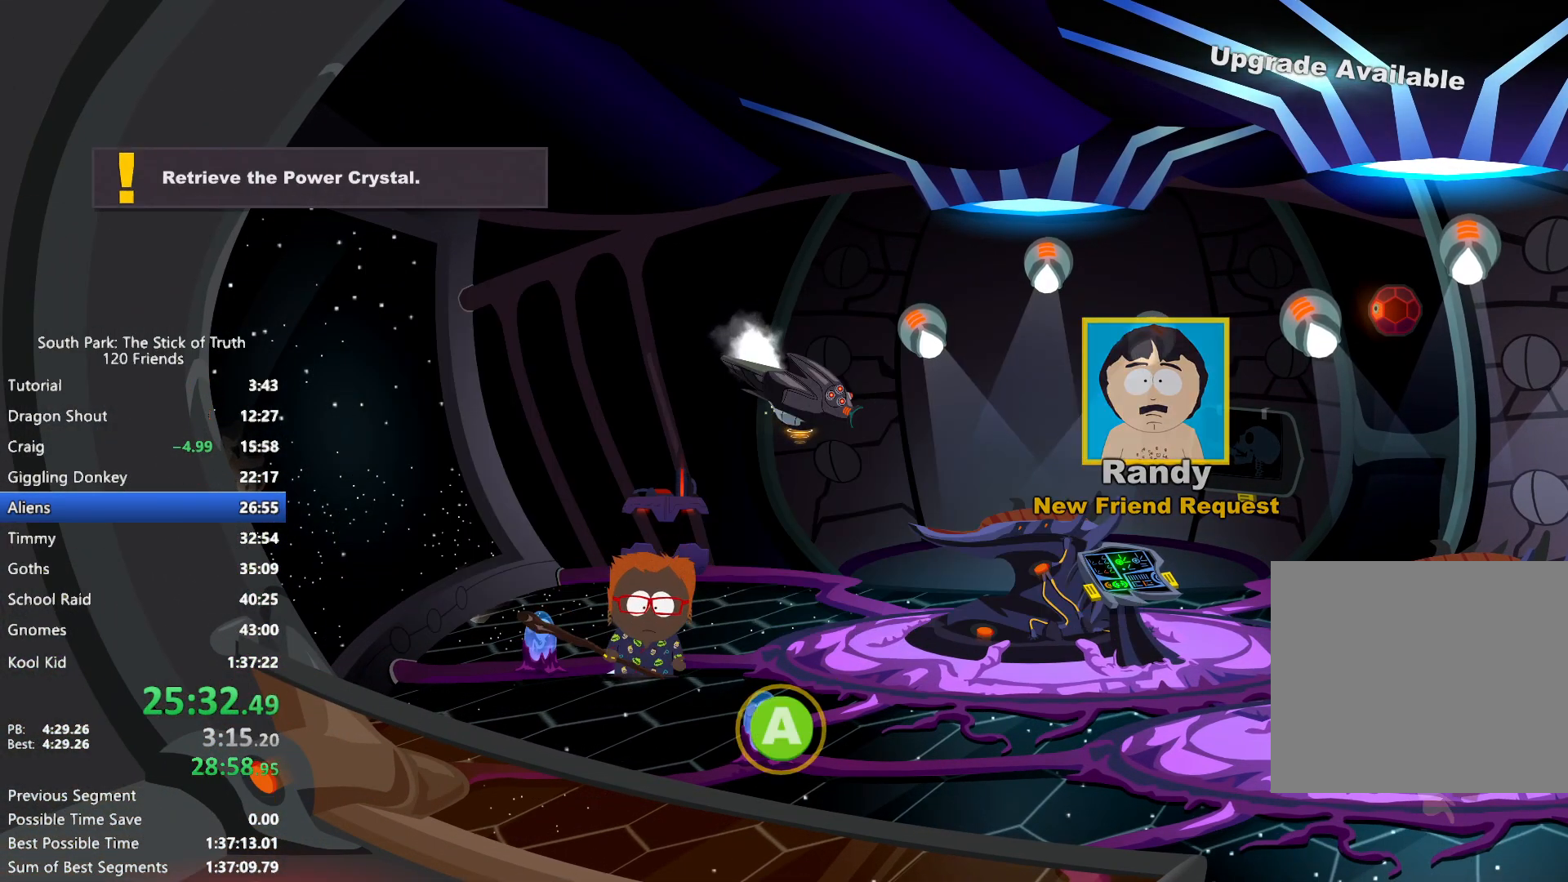
{"buttons": ["B"], "left_stick": "right", "right_stick": "center", "events": [[33, "A", "down"], [83, "A", "up"], [100, "left_stick", "right"], [167, "B", "down"]]}
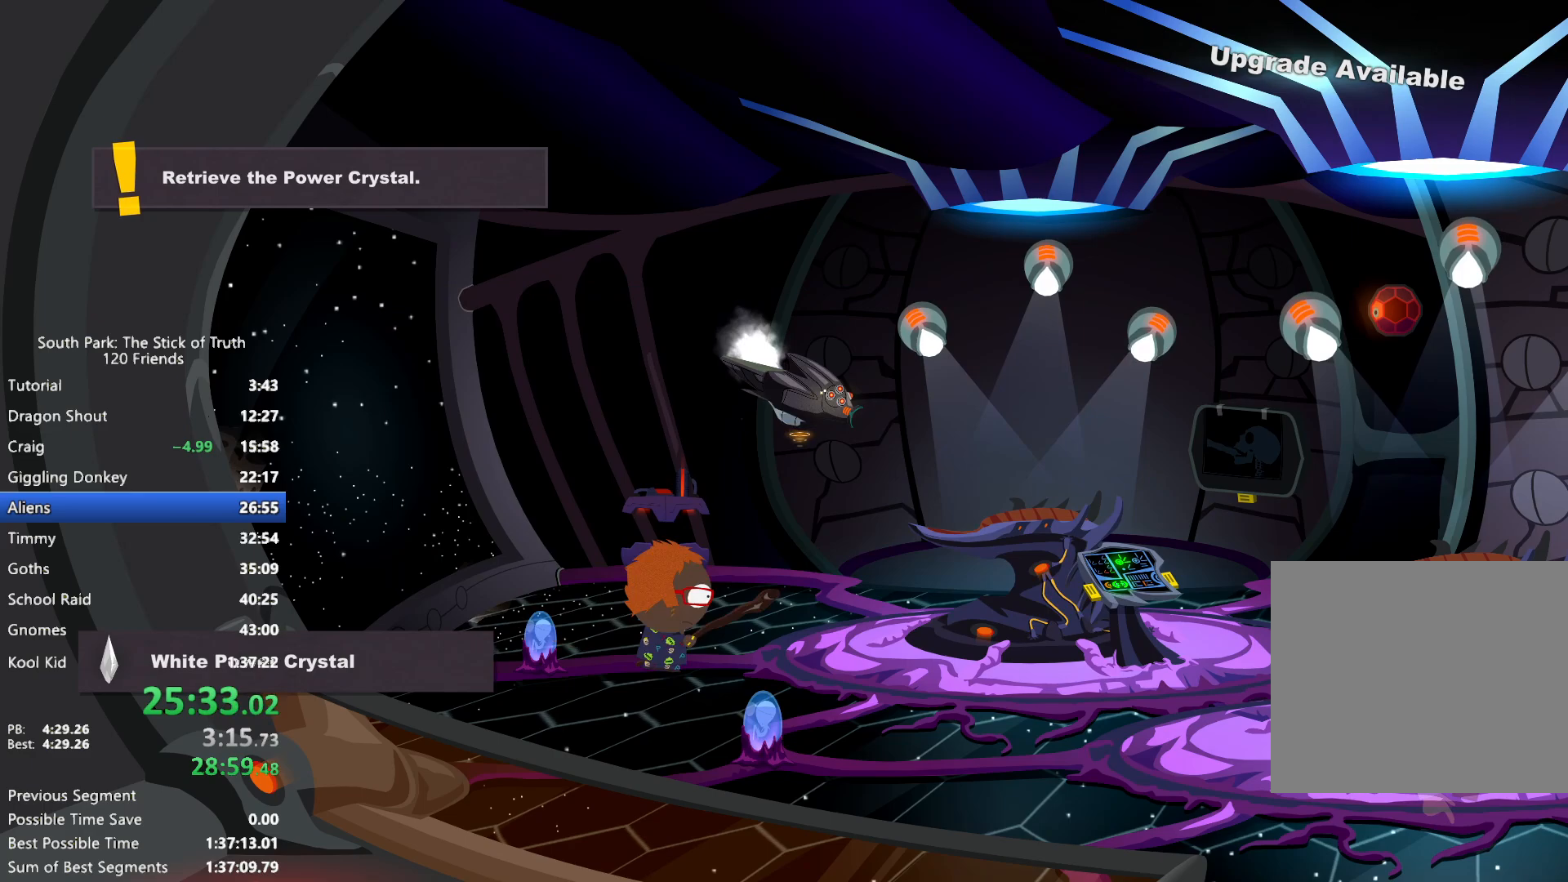
{"buttons": ["B"], "left_stick": "right", "right_stick": "center", "events": []}
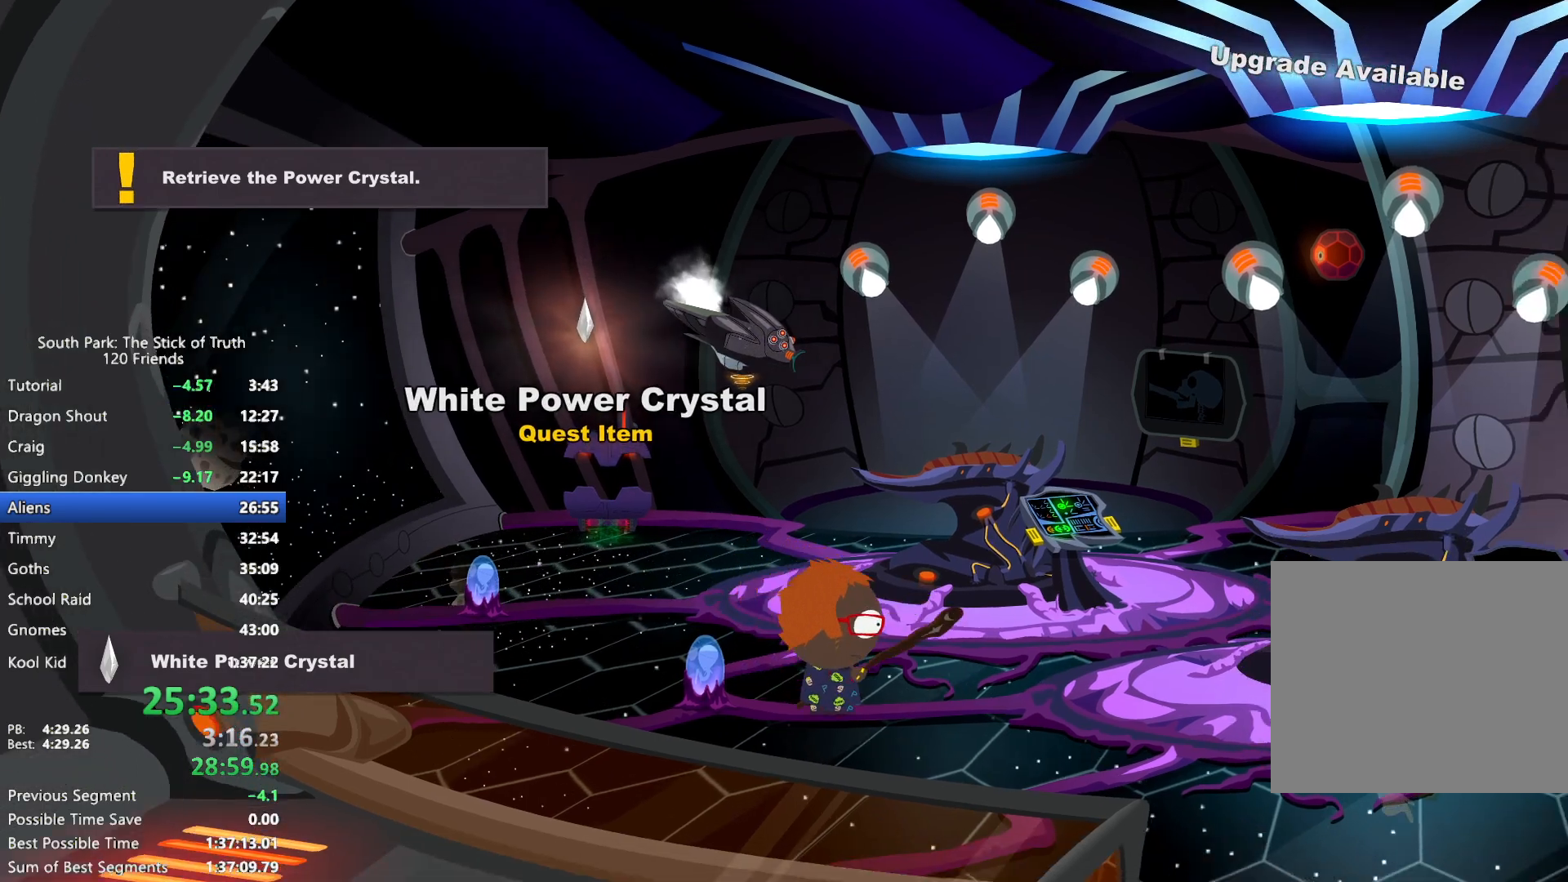
{"buttons": ["B"], "left_stick": "right", "right_stick": "center", "events": []}
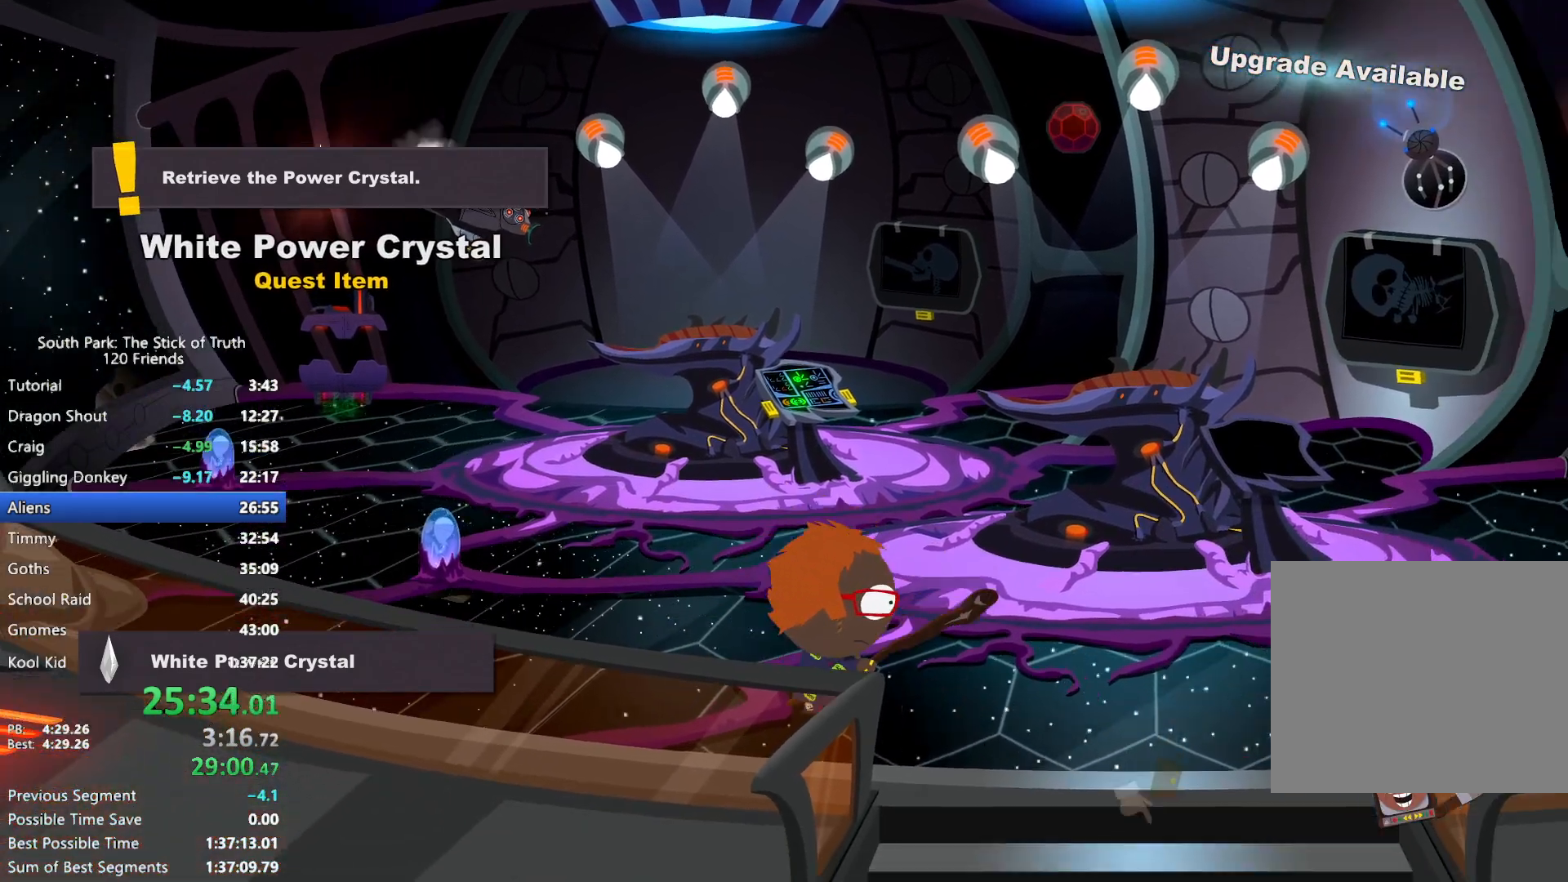
{"buttons": ["A"], "left_stick": "down", "right_stick": "center", "events": [[83, "left_stick", "down-right"], [300, "left_stick", "down"], [367, "A", "down"], [367, "B", "up"], [433, "A", "up"], [500, "A", "down"]]}
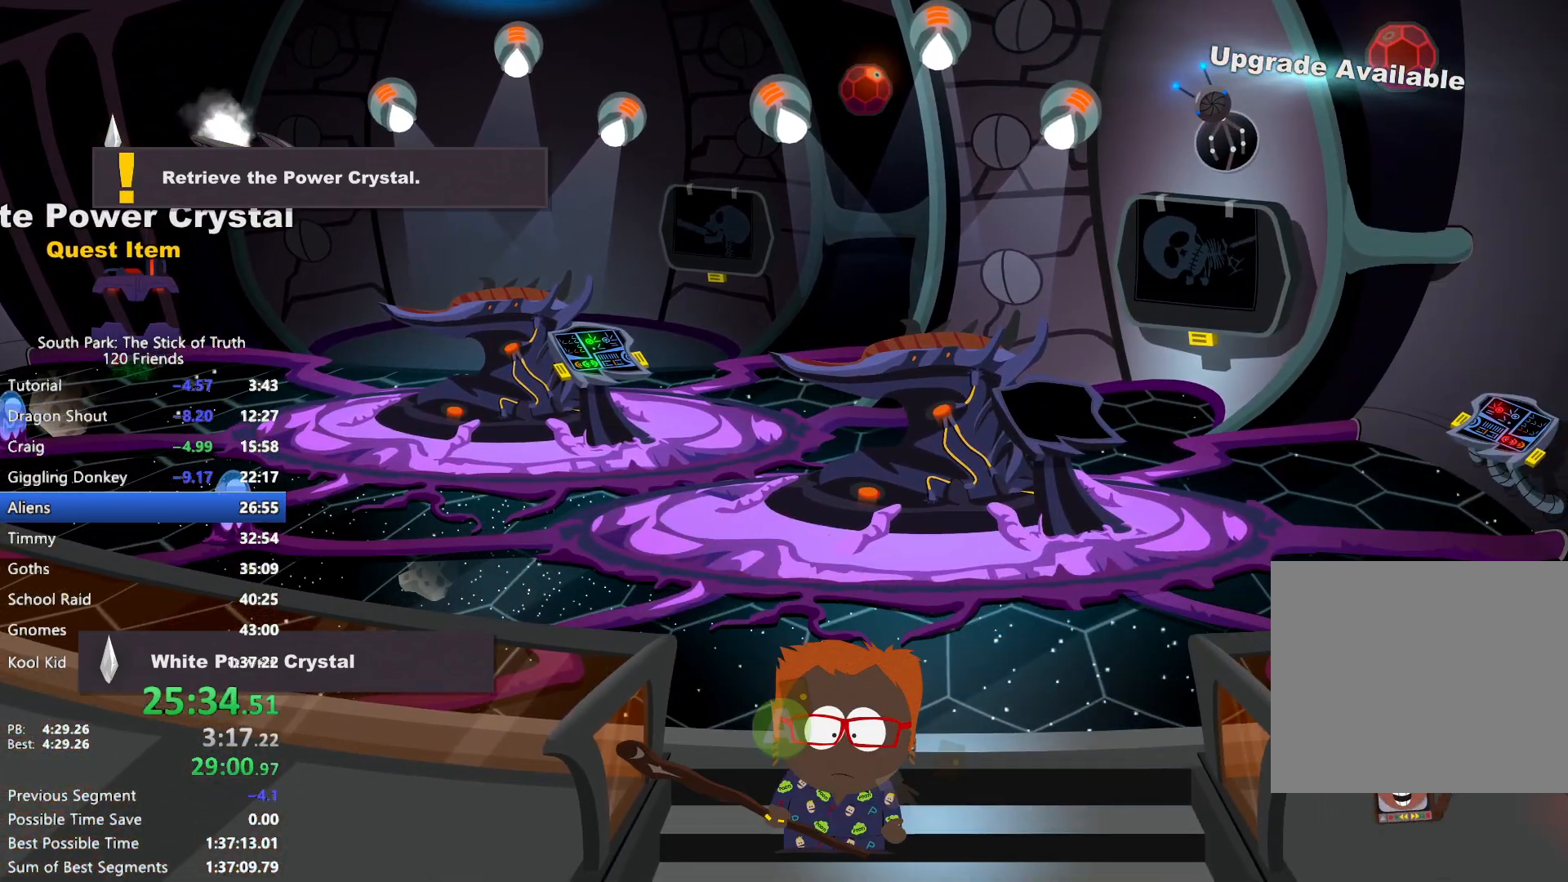
{"buttons": [], "left_stick": "center", "right_stick": "center", "events": [[17, "left_stick", "center"], [50, "A", "up"]]}
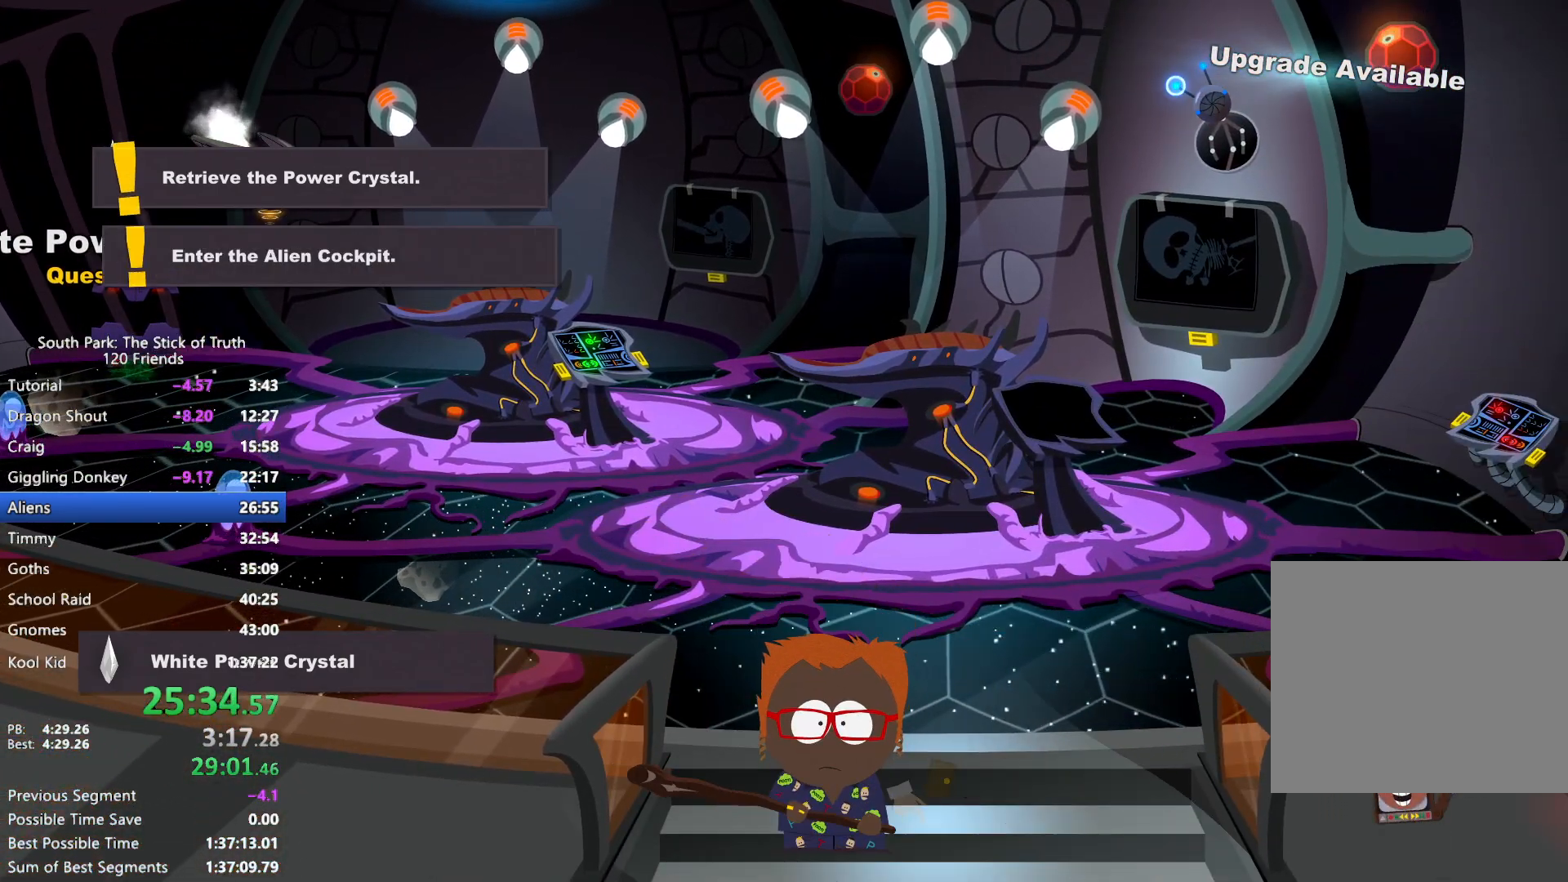
{"buttons": [], "left_stick": "center", "right_stick": "center", "events": []}